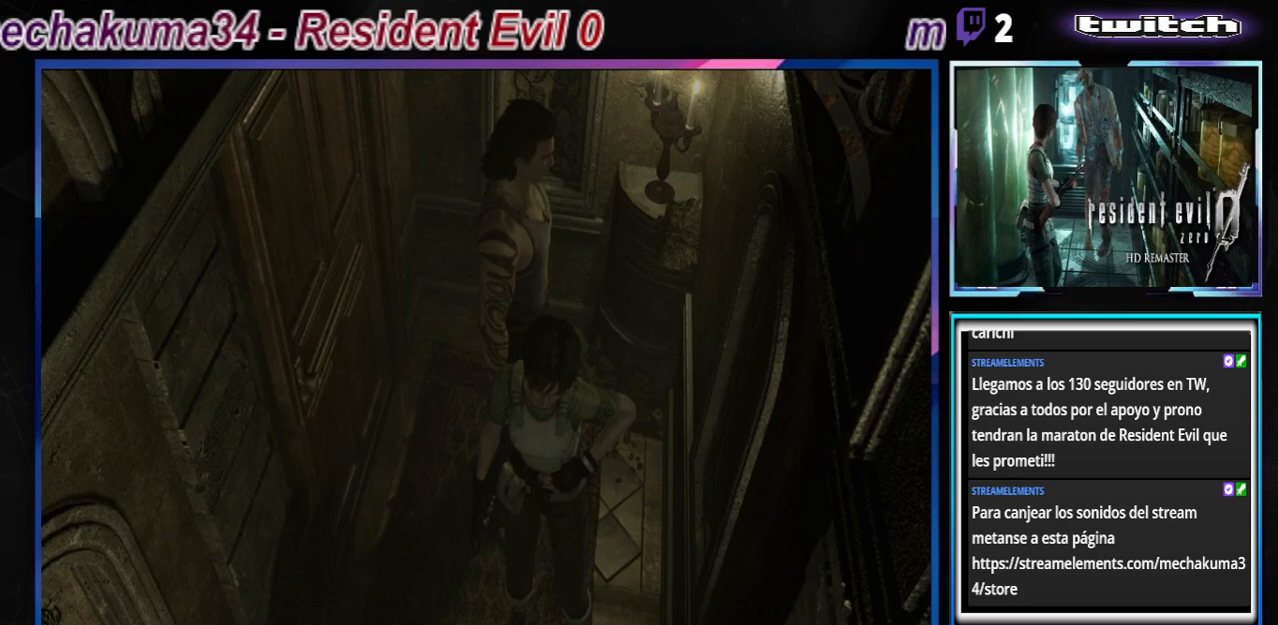
Gameplay with a controller (Xbox layout); each line is a JSON object with the inputs held at the frame after it. "events" lists button and stick changes between this image and that frame as [ms after this image, input, new state], when the widget could be followed in between. Not read: L3 R3 right_stick.
{"buttons": ["B"], "left_stick": "up", "events": [[433, "B", "down"], [467, "left_stick", "up"]]}
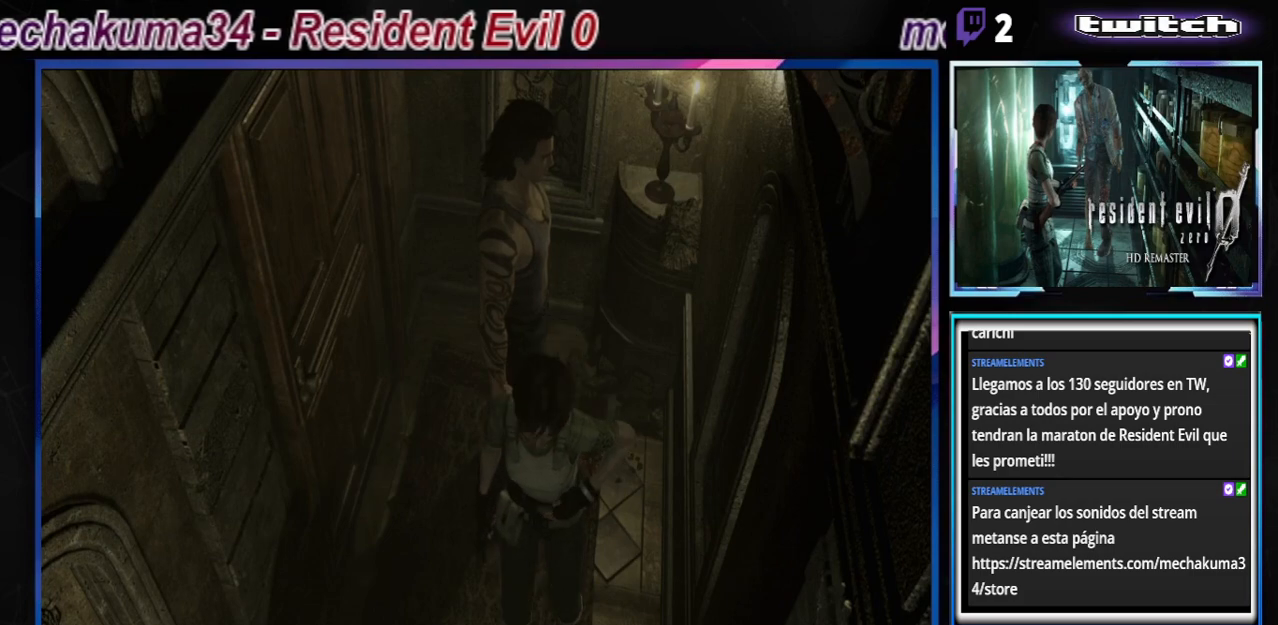
{"buttons": ["B"], "left_stick": "up", "events": []}
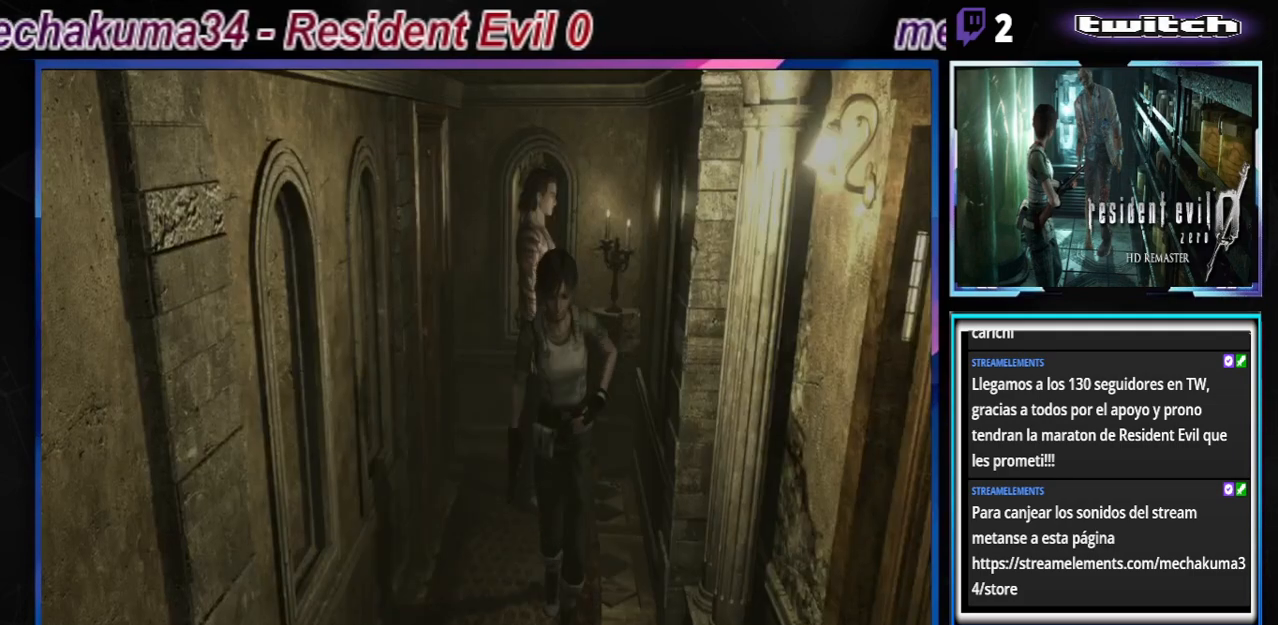
{"buttons": ["B"], "left_stick": "up", "events": []}
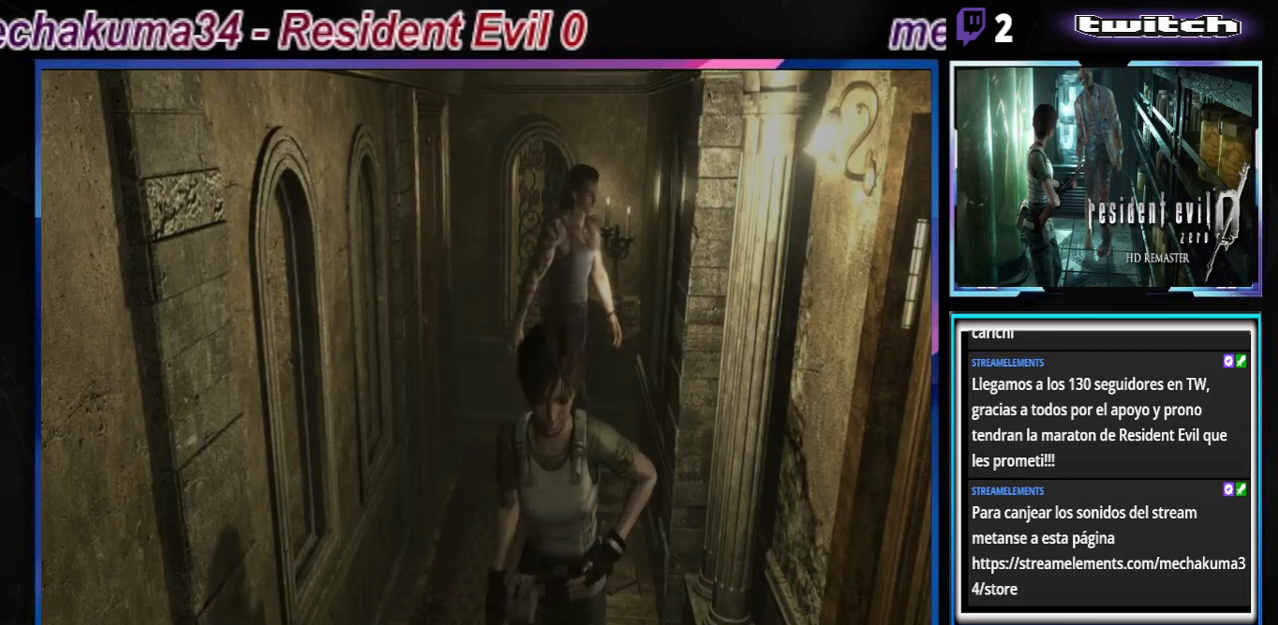
{"buttons": ["B"], "left_stick": "up", "events": []}
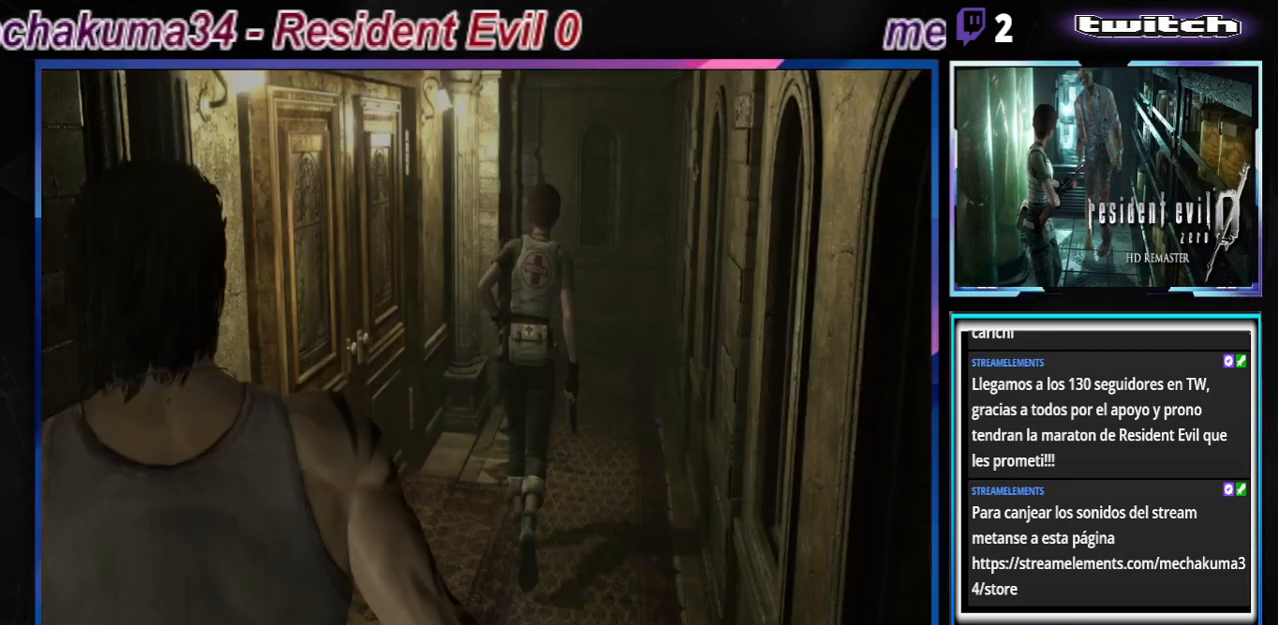
{"buttons": ["B"], "left_stick": "up", "events": []}
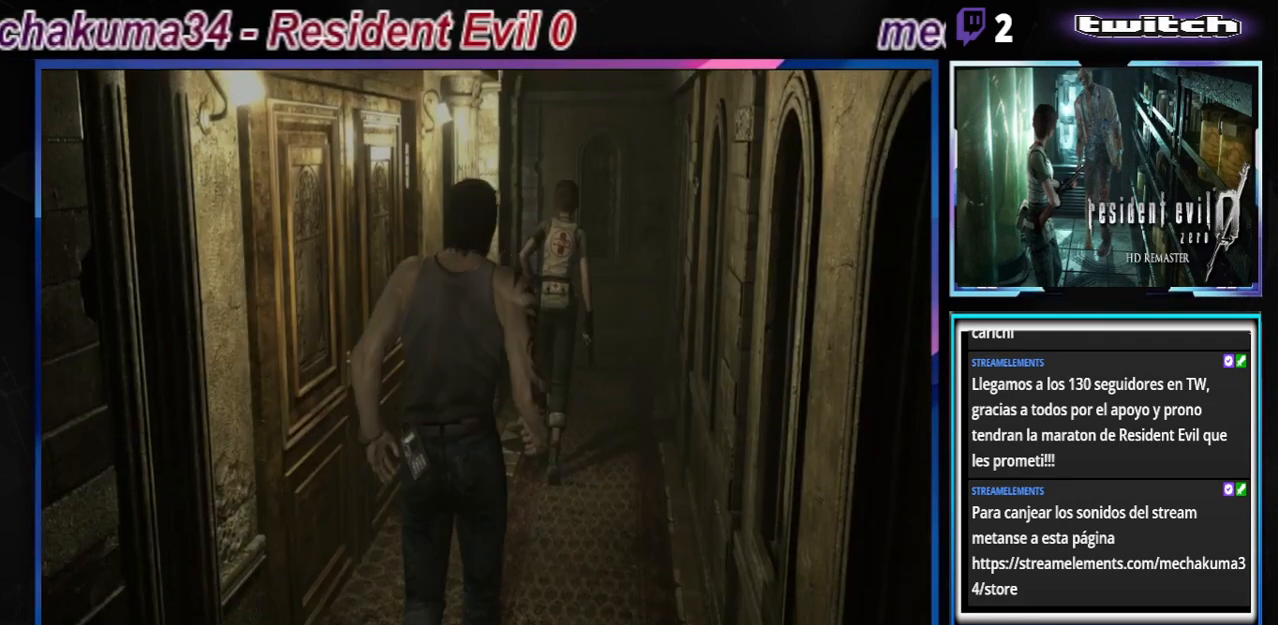
{"buttons": ["B"], "left_stick": "up-left", "events": [[200, "left_stick", "up-left"]]}
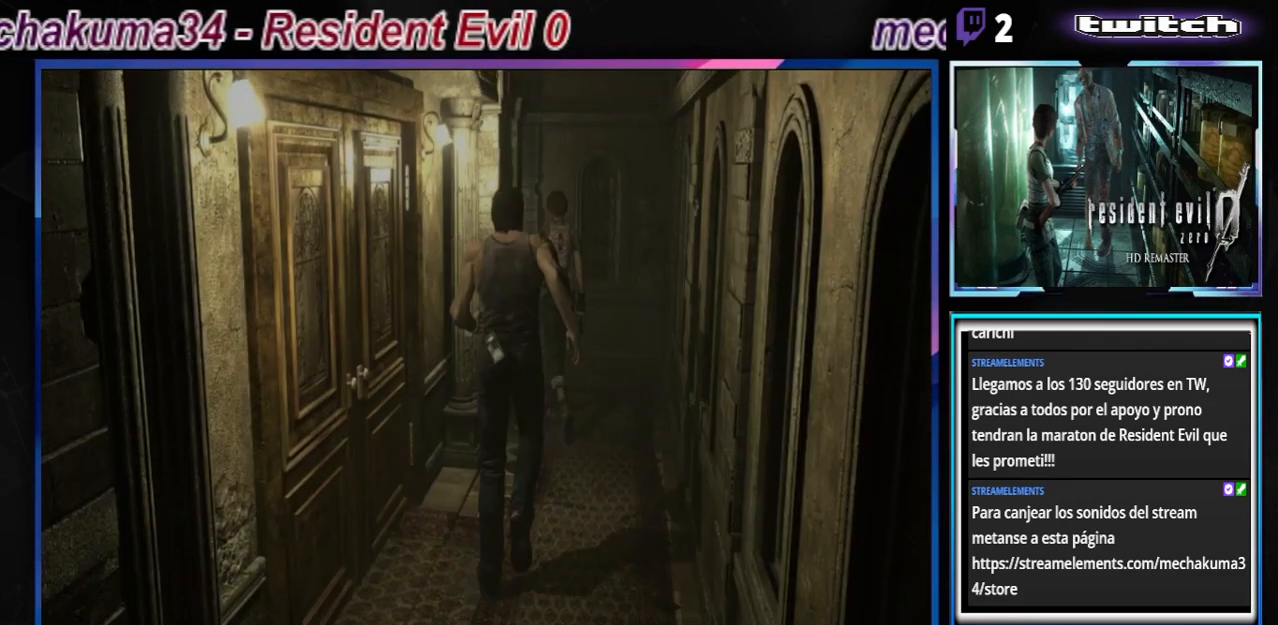
{"buttons": ["B"], "left_stick": "up-left", "events": []}
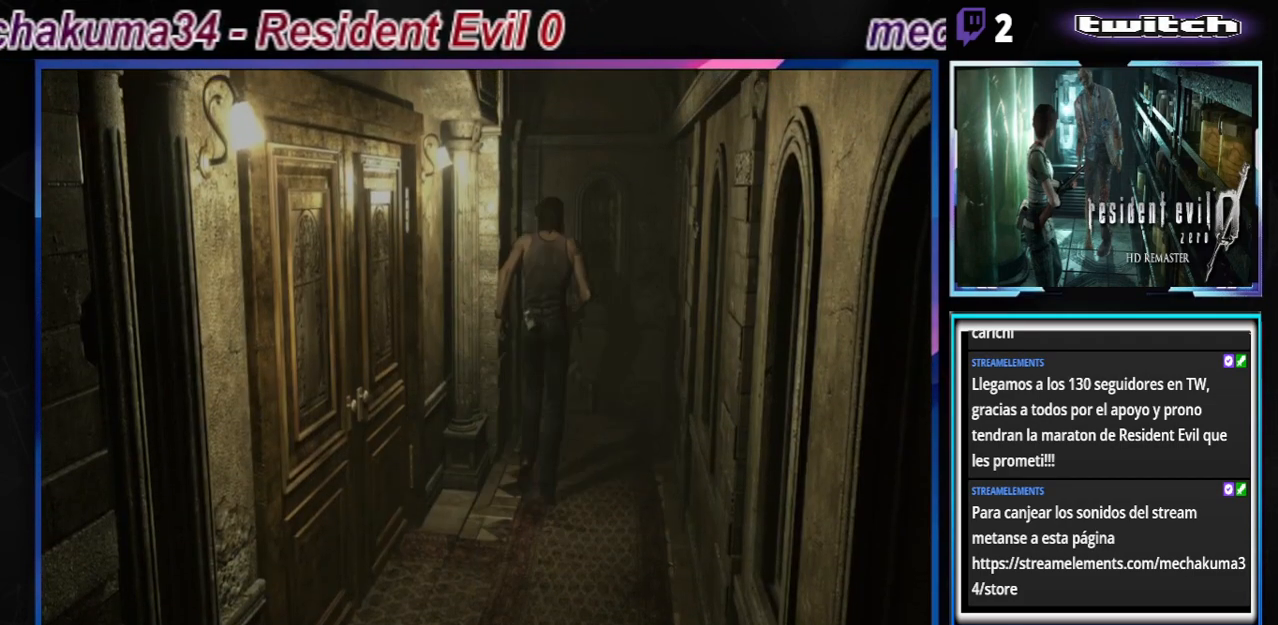
{"buttons": ["B"], "left_stick": "up-left", "events": []}
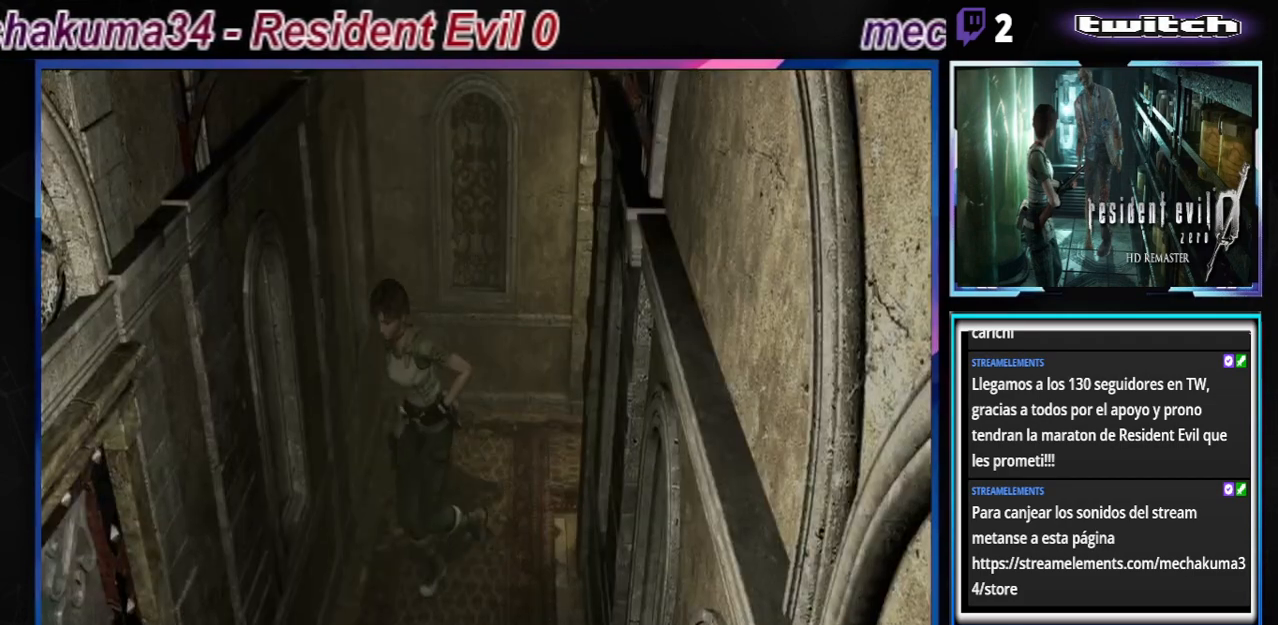
{"buttons": ["B"], "left_stick": "up-left", "events": [[67, "left_stick", "up-right"], [300, "left_stick", "up-left"]]}
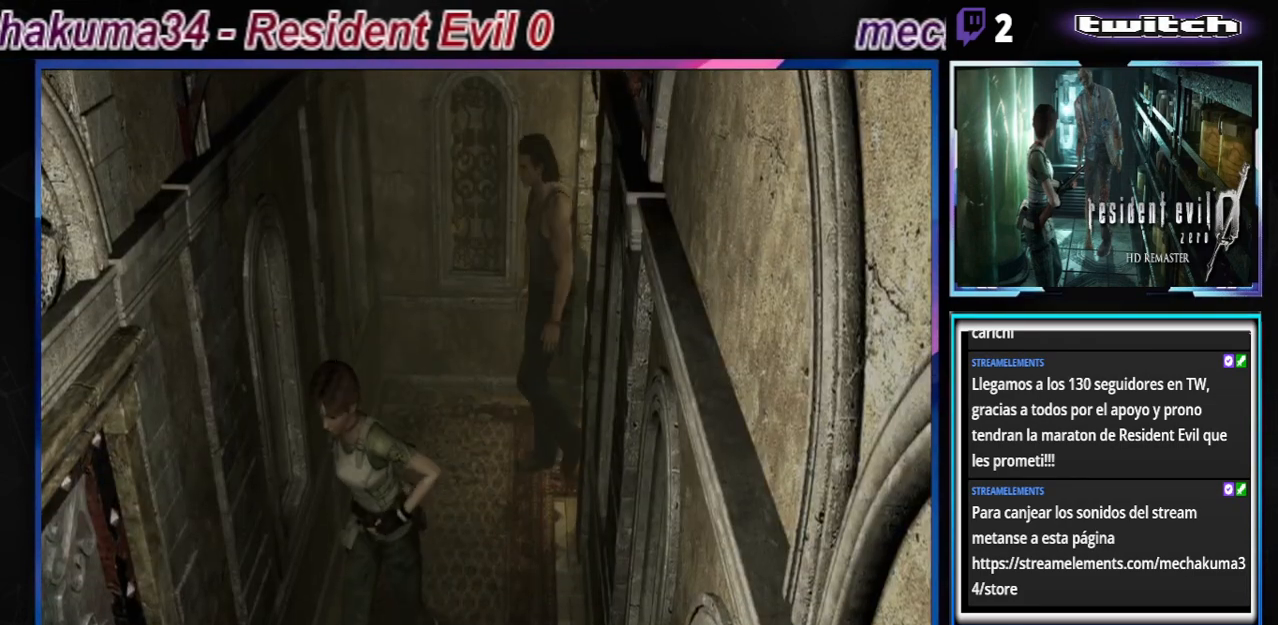
{"buttons": ["A", "B"], "left_stick": "up-right", "events": [[333, "left_stick", "up-right"], [467, "A", "down"]]}
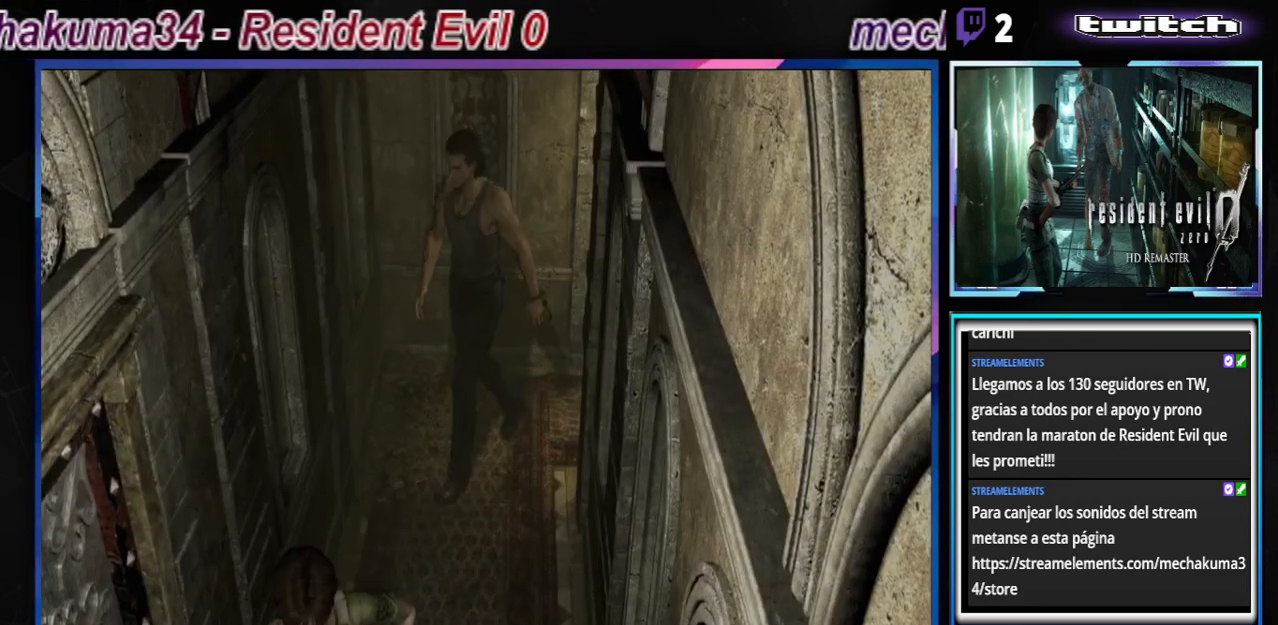
{"buttons": ["A", "B"], "left_stick": "up-right", "events": [[133, "A", "up"], [267, "A", "down"], [400, "A", "up"], [500, "A", "down"]]}
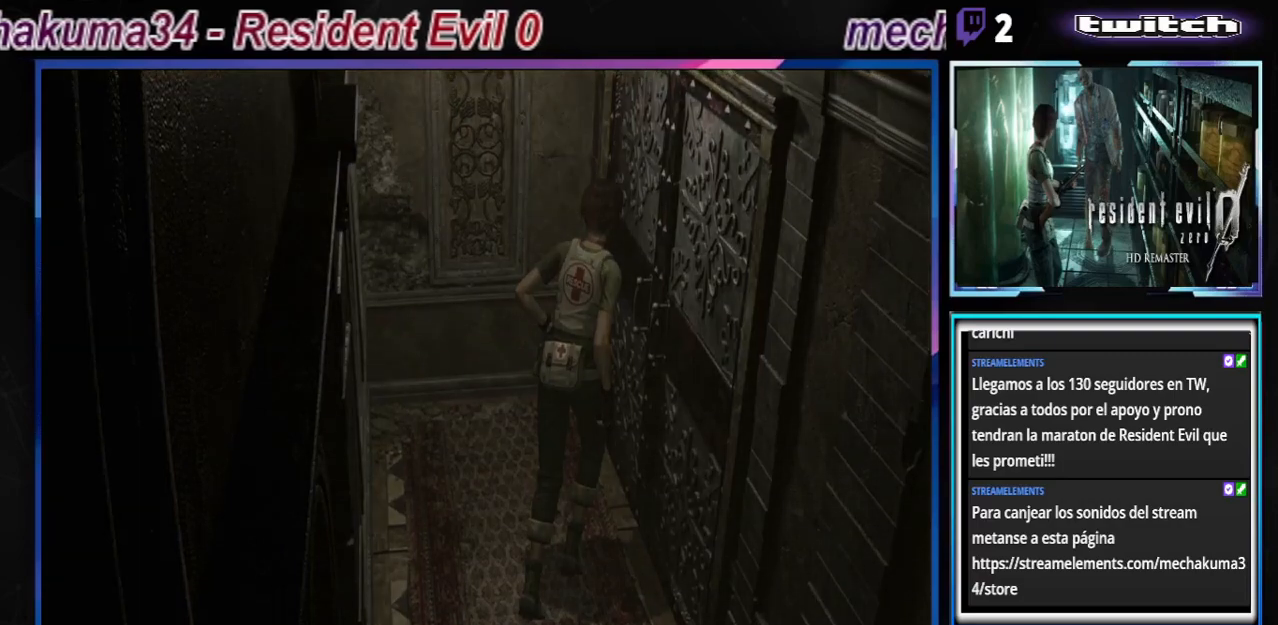
{"buttons": [], "left_stick": "center", "events": [[167, "A", "up"], [300, "B", "up"], [367, "left_stick", "center"]]}